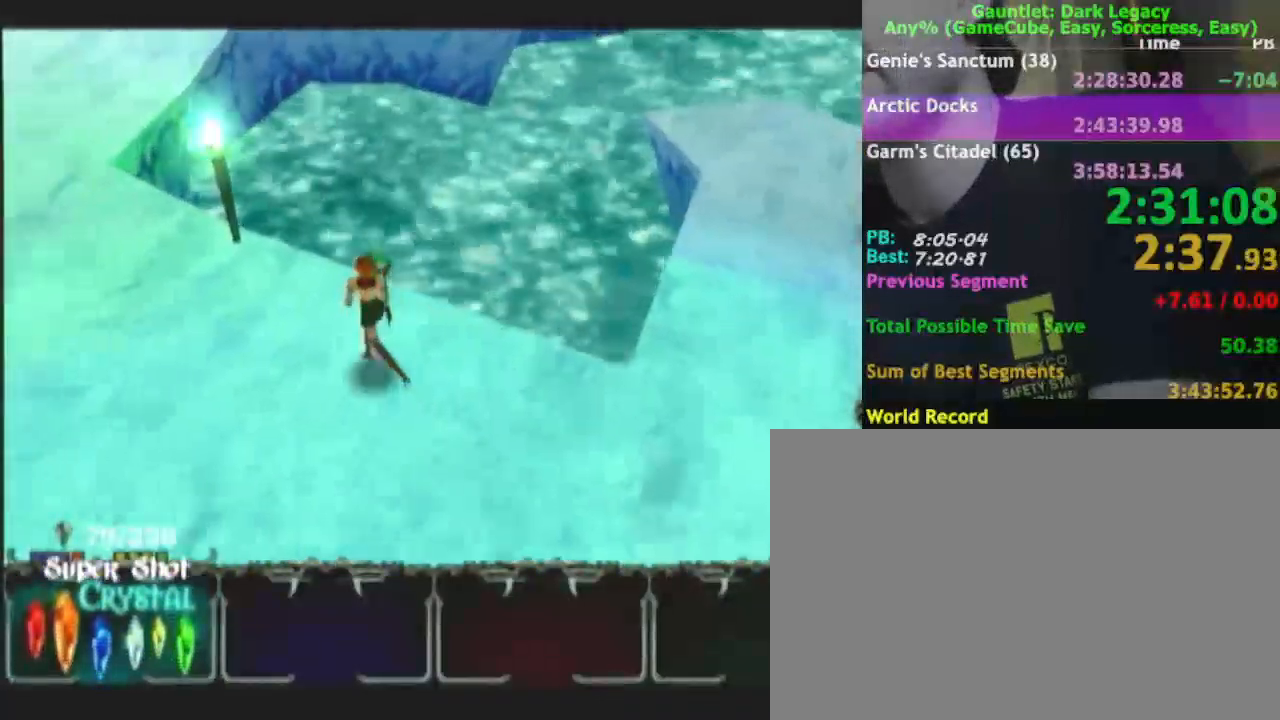
Gameplay with a controller (Nintendo layout); each line is a JSON object with the inputs held at the frame after it. "events" lists button and stick changes between this image and that frame as [ms after this image, input, new state], when the widget could be followed in between. Not read: L3 R3.
{"buttons": [], "left_stick": "down-left", "right_stick": "center", "events": [[333, "left_stick", "left"], [450, "left_stick", "down-left"]]}
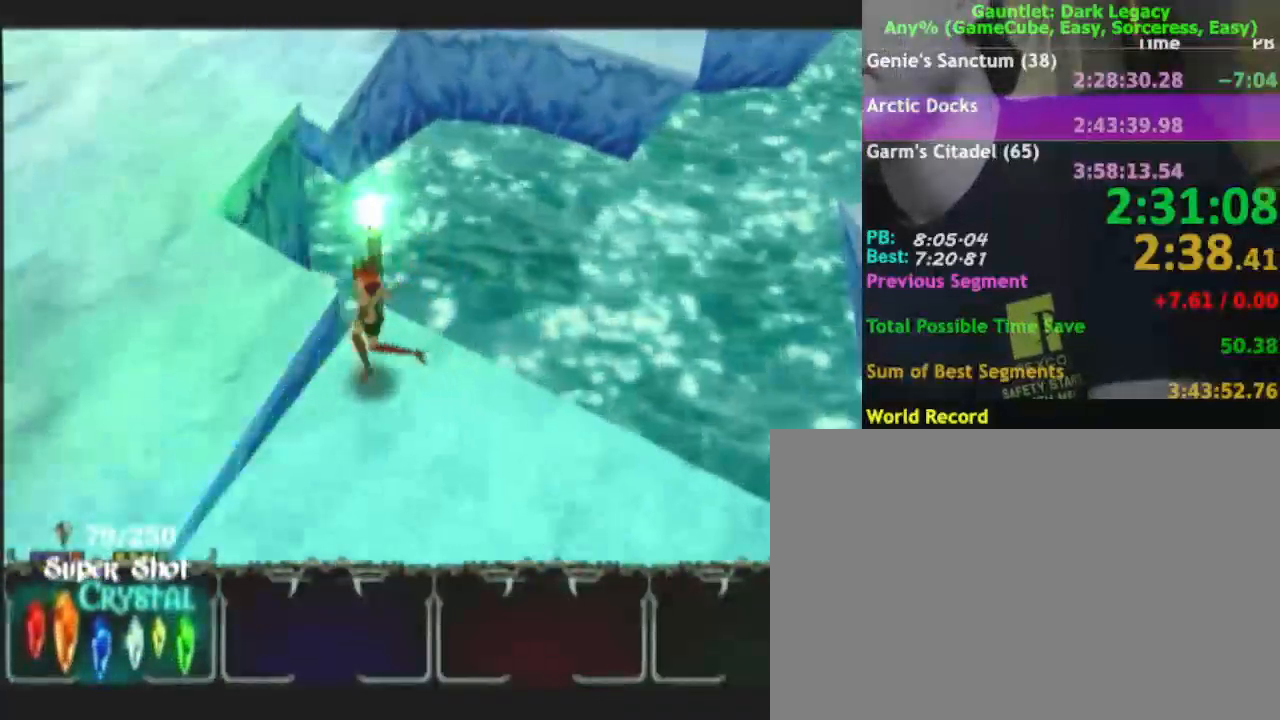
{"buttons": [], "left_stick": "down-left", "right_stick": "center", "events": []}
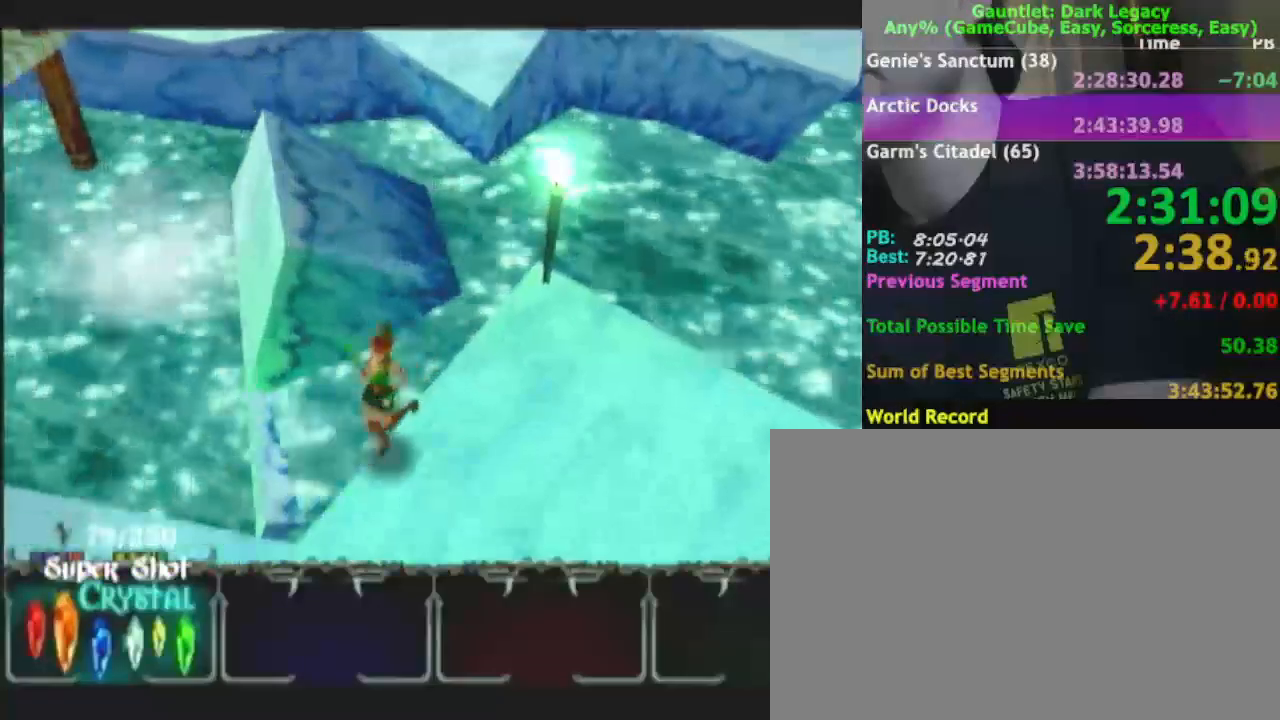
{"buttons": [], "left_stick": "down-left", "right_stick": "center", "events": []}
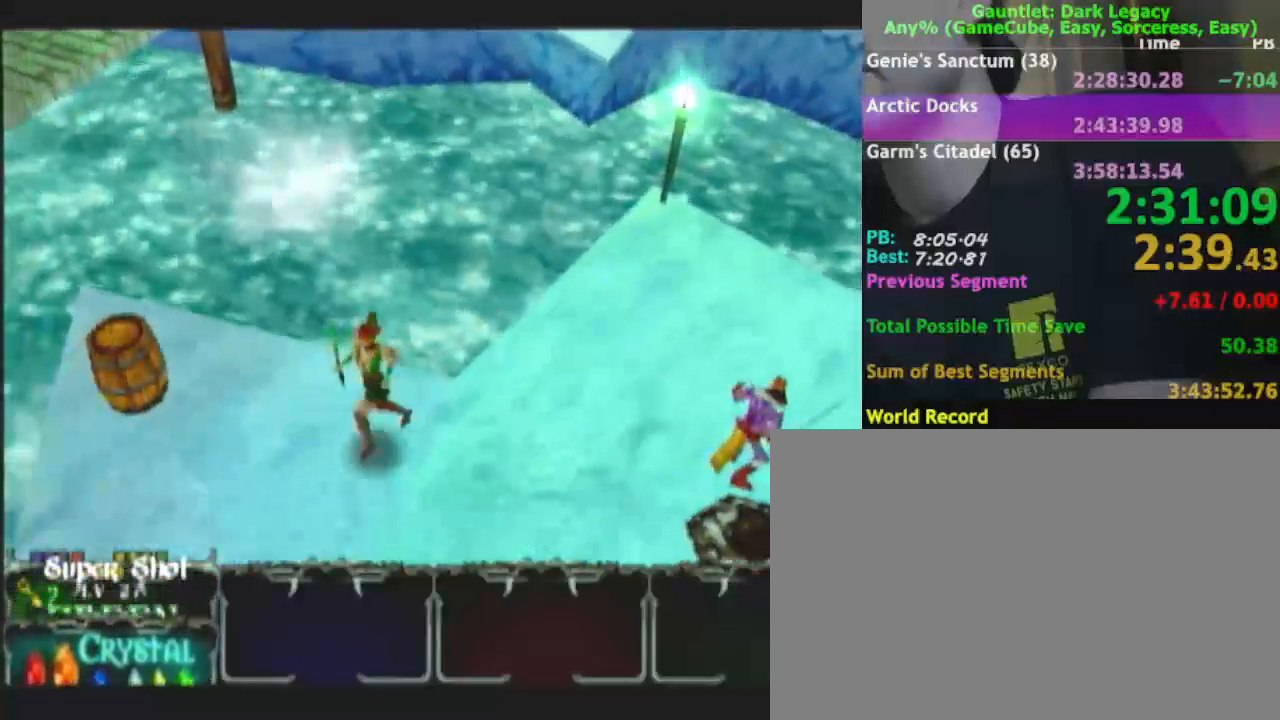
{"buttons": [], "left_stick": "down-left", "right_stick": "center", "events": [[17, "left_stick", "left"], [133, "left_stick", "down-left"]]}
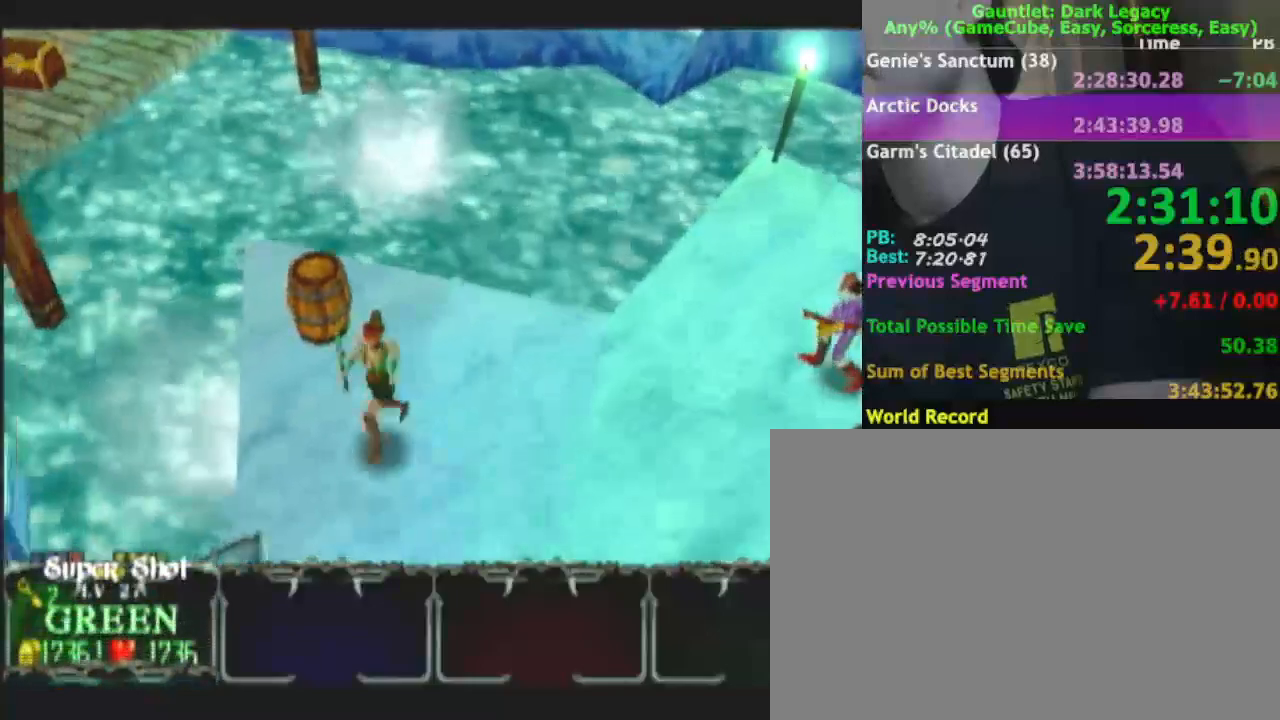
{"buttons": [], "left_stick": "left", "right_stick": "center", "events": [[133, "left_stick", "down"], [350, "left_stick", "left"]]}
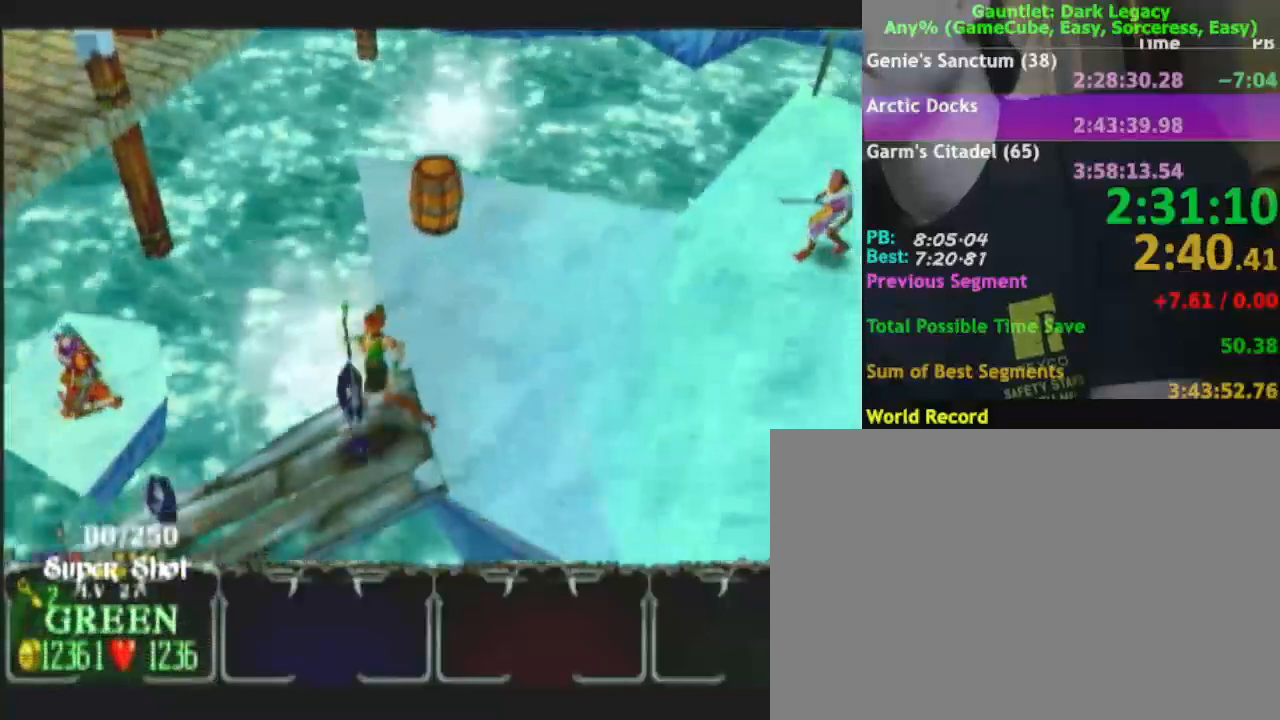
{"buttons": [], "left_stick": "down-left", "right_stick": "center", "events": [[67, "left_stick", "down-left"]]}
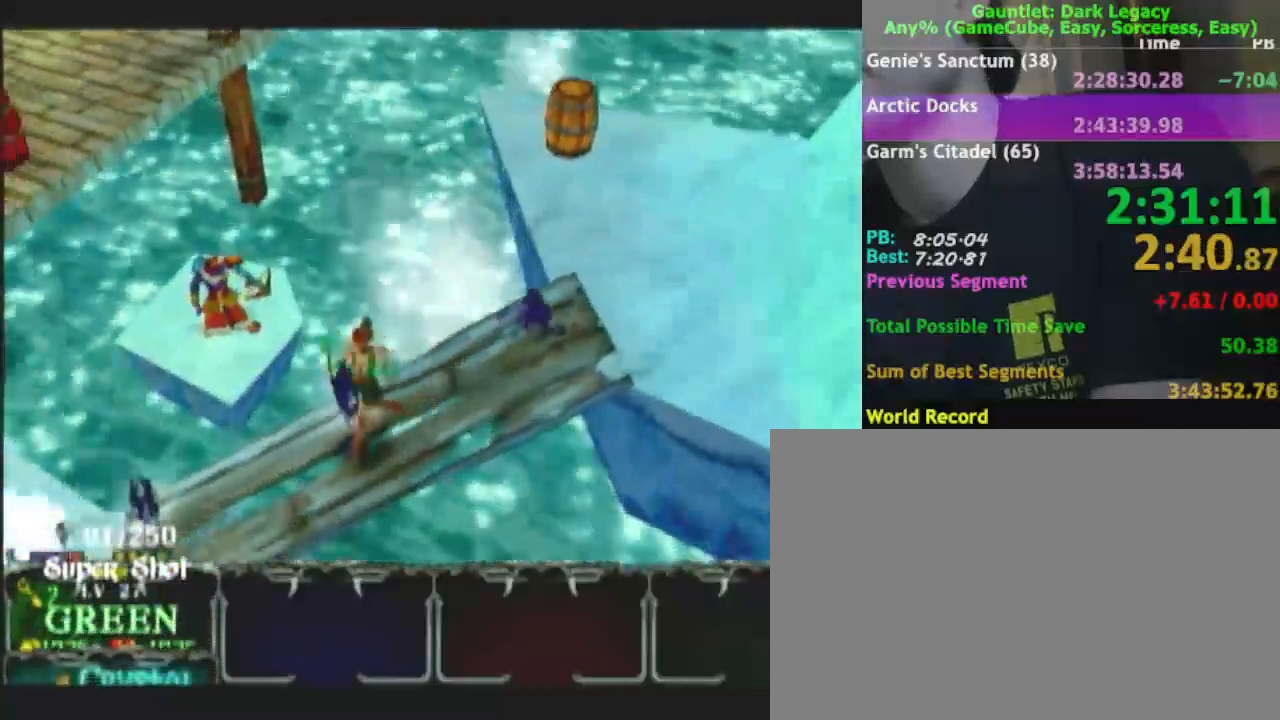
{"buttons": [], "left_stick": "down-left", "right_stick": "center", "events": []}
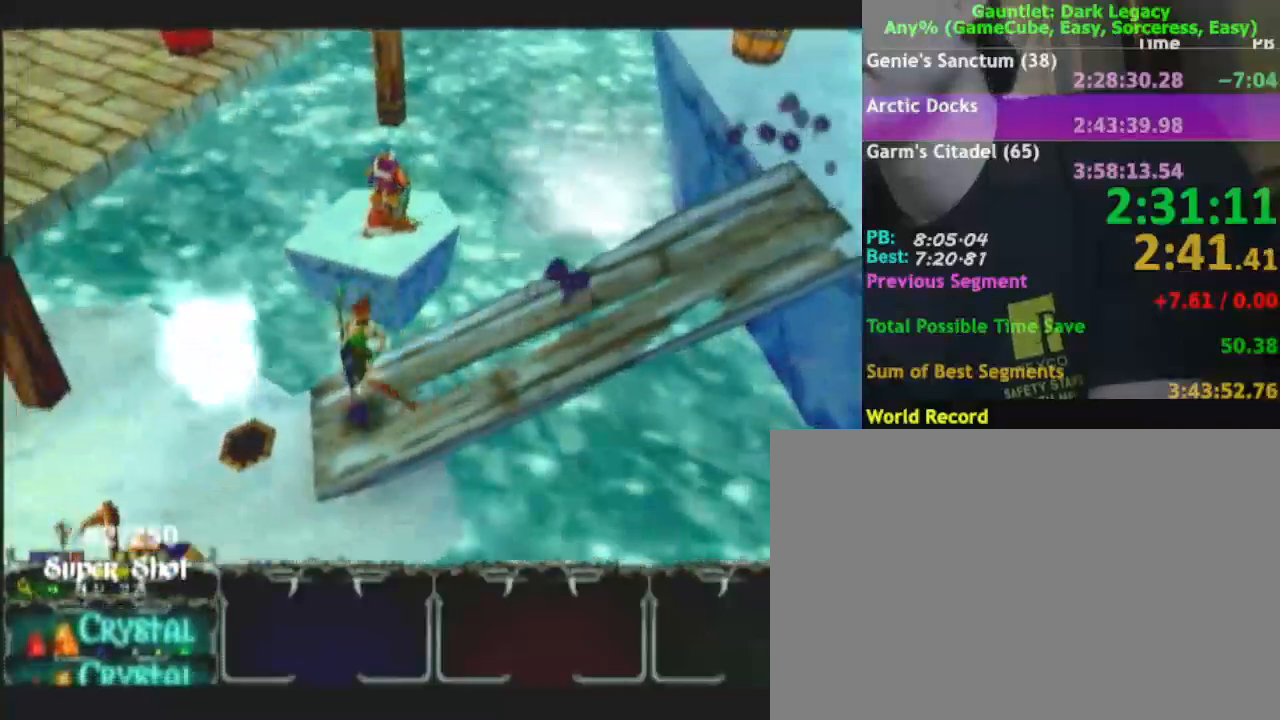
{"buttons": [], "left_stick": "up-left", "right_stick": "center", "events": [[83, "left_stick", "up-left"], [300, "left_stick", "left"], [417, "left_stick", "up-left"]]}
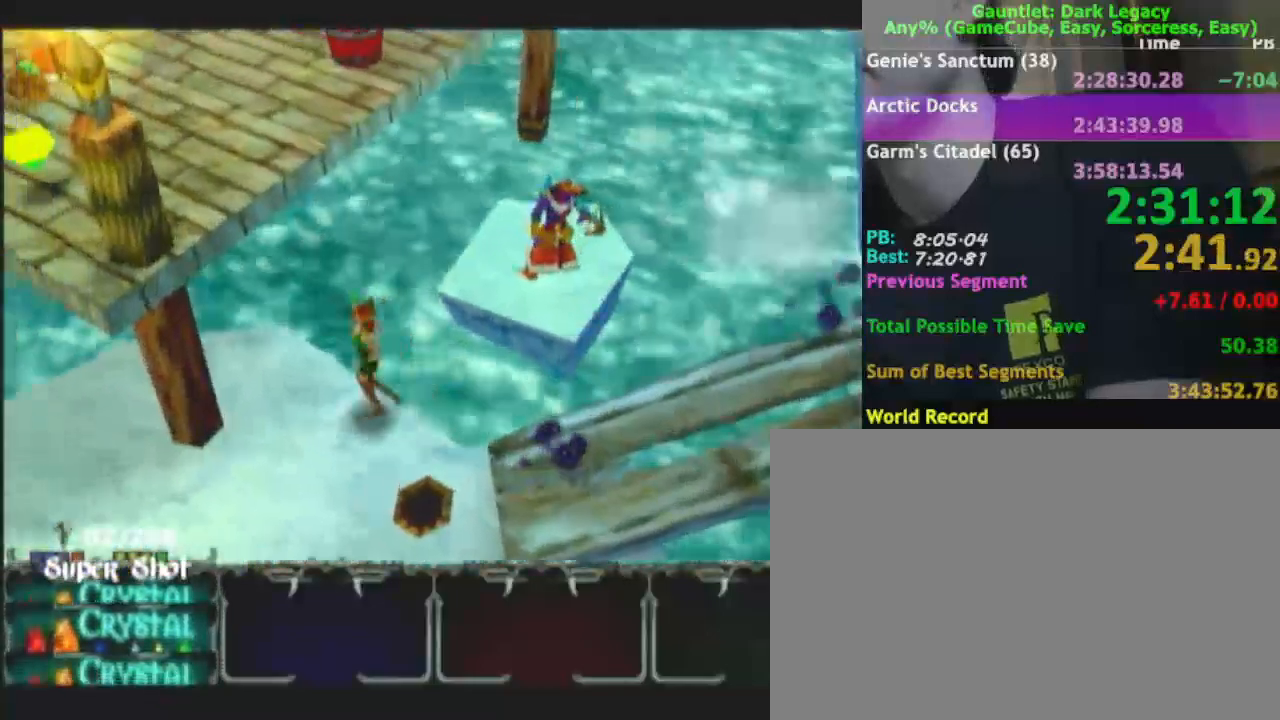
{"buttons": [], "left_stick": "down-left", "right_stick": "center", "events": [[217, "left_stick", "left"], [450, "left_stick", "down-left"]]}
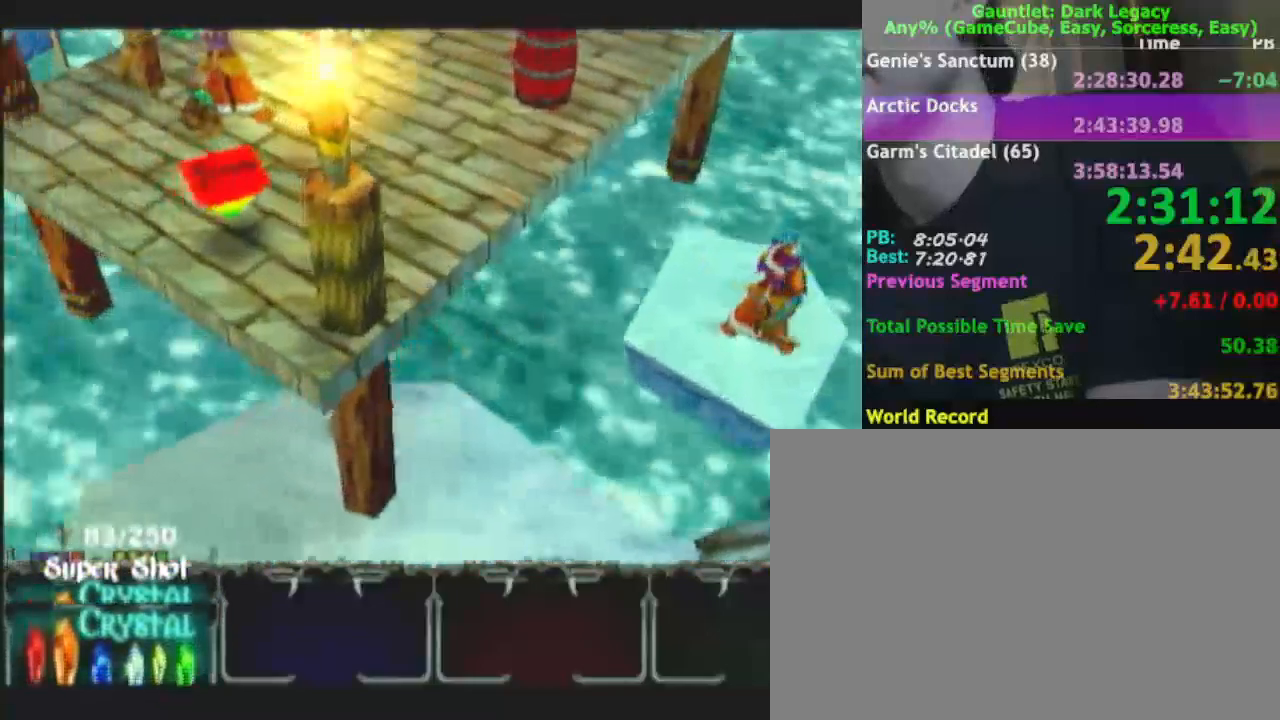
{"buttons": [], "left_stick": "down-left", "right_stick": "center"}
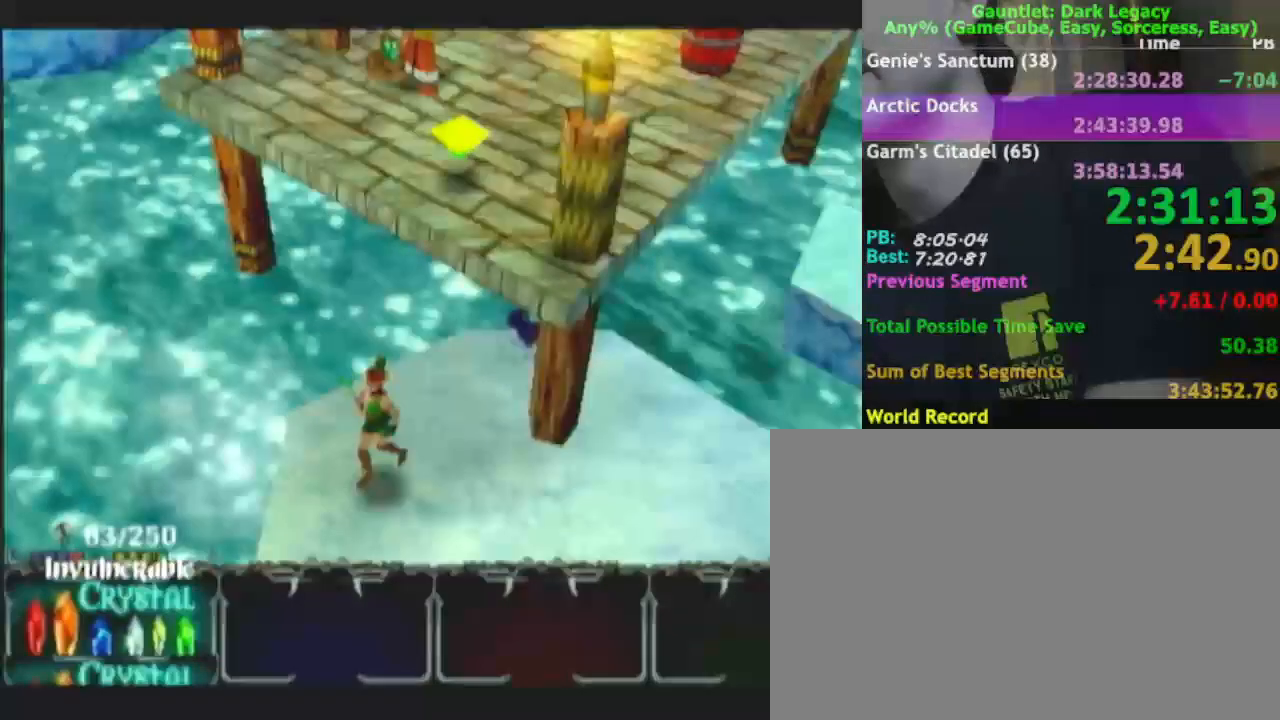
{"buttons": [], "left_stick": "down-left", "right_stick": "center"}
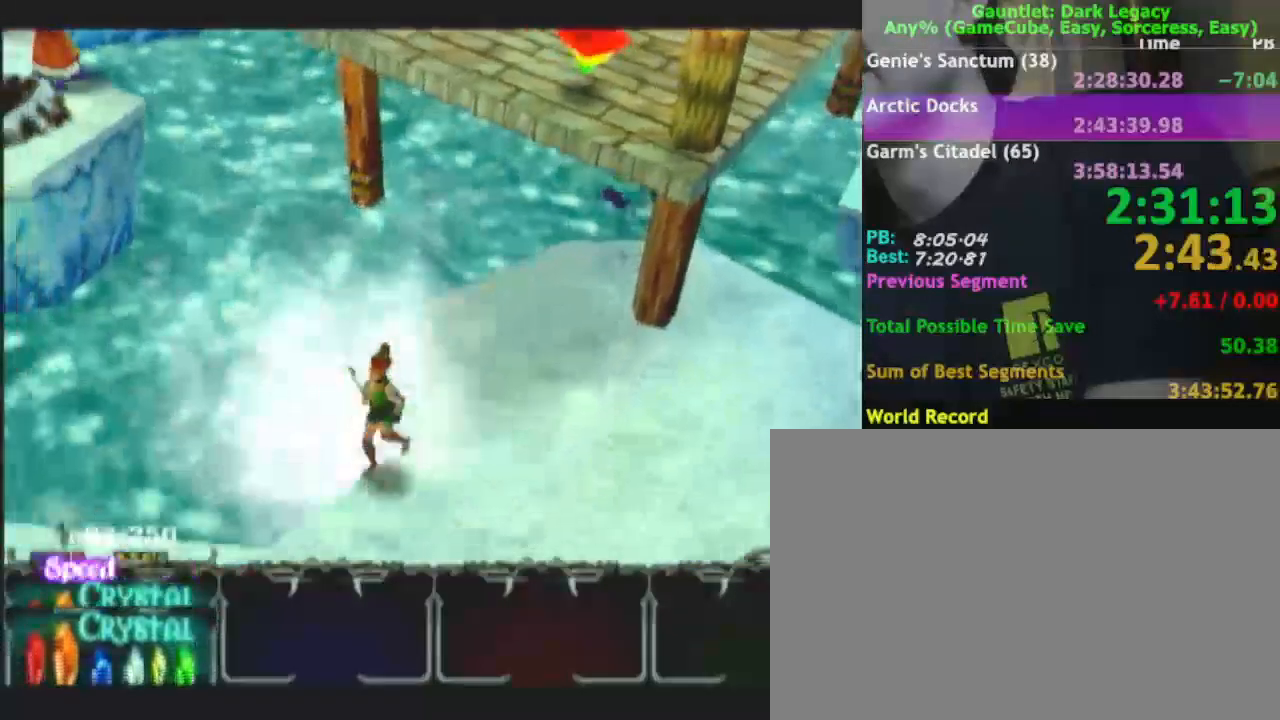
{"buttons": [], "left_stick": "left", "right_stick": "center", "events": [[300, "left_stick", "left"]]}
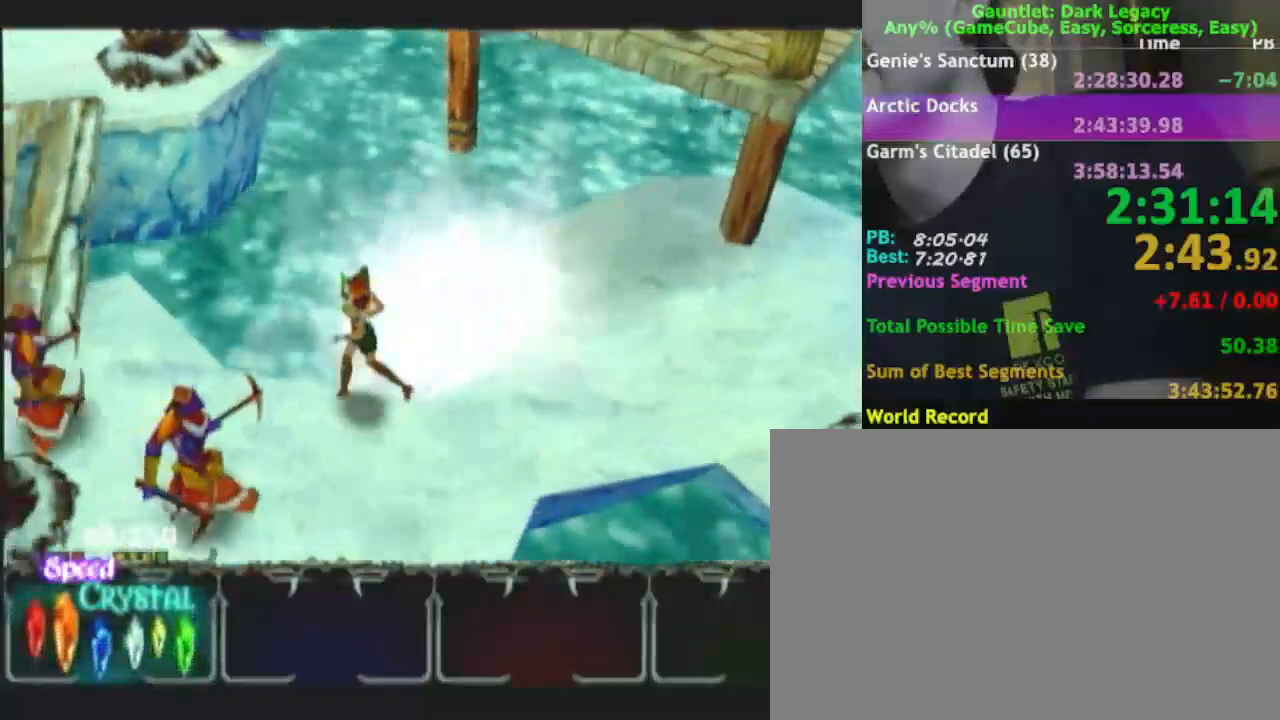
{"buttons": [], "left_stick": "up-left", "right_stick": "center"}
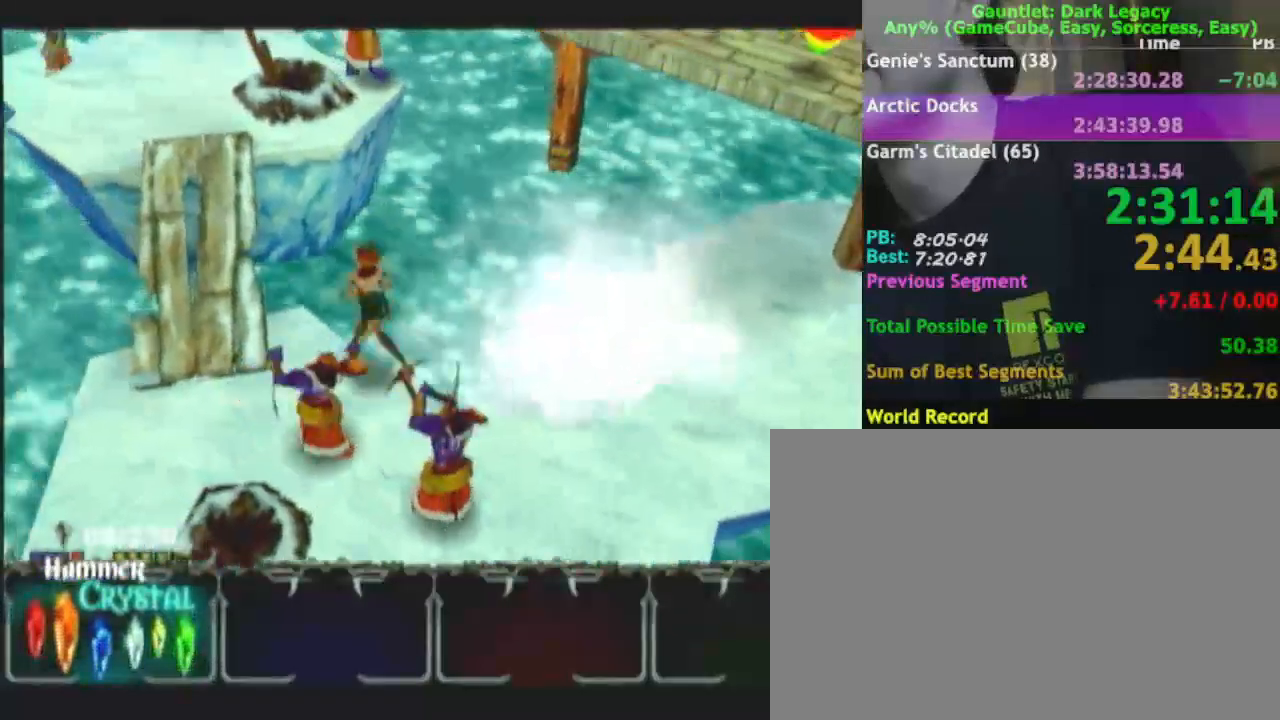
{"buttons": [], "left_stick": "up-left", "right_stick": "center", "events": [[100, "L1", "down"], [183, "L1", "up"], [200, "left_stick", "left"], [300, "left_stick", "up-left"]]}
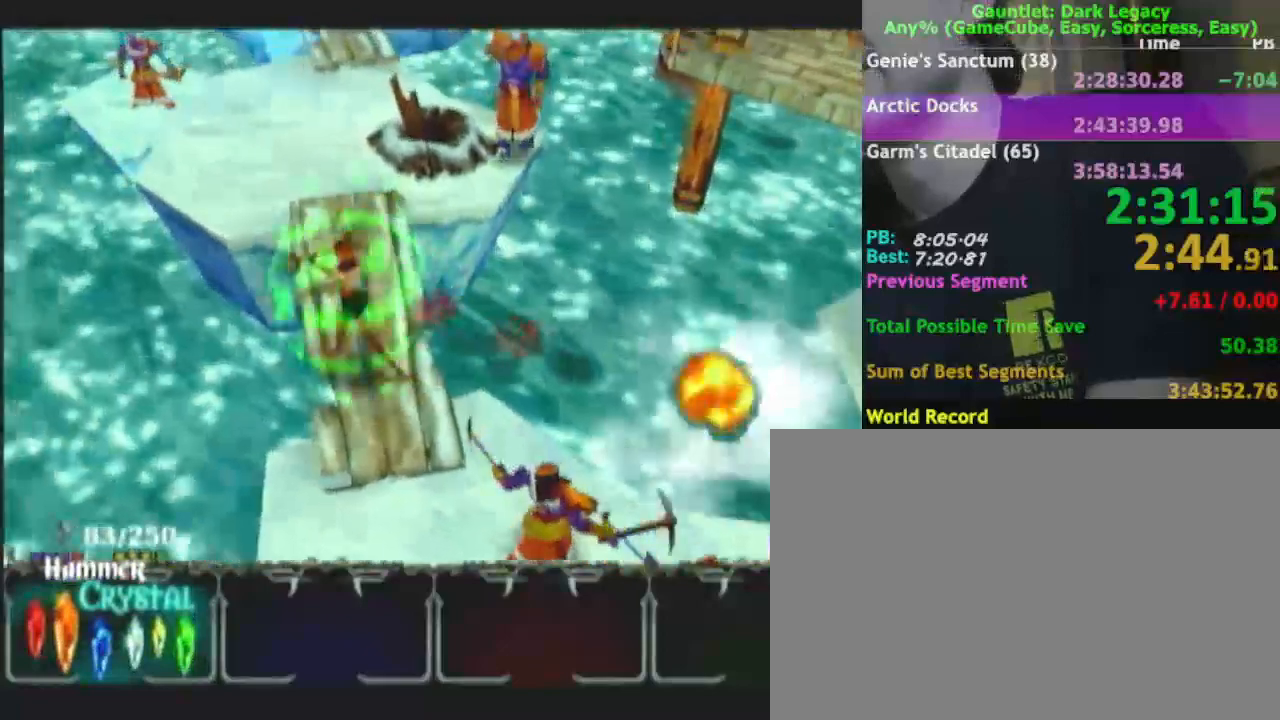
{"buttons": [], "left_stick": "up-left", "right_stick": "center", "events": [[133, "DPAD_LEFT", "down"], [133, "left_stick", "up"], [233, "DPAD_LEFT", "up"], [483, "left_stick", "up-left"]]}
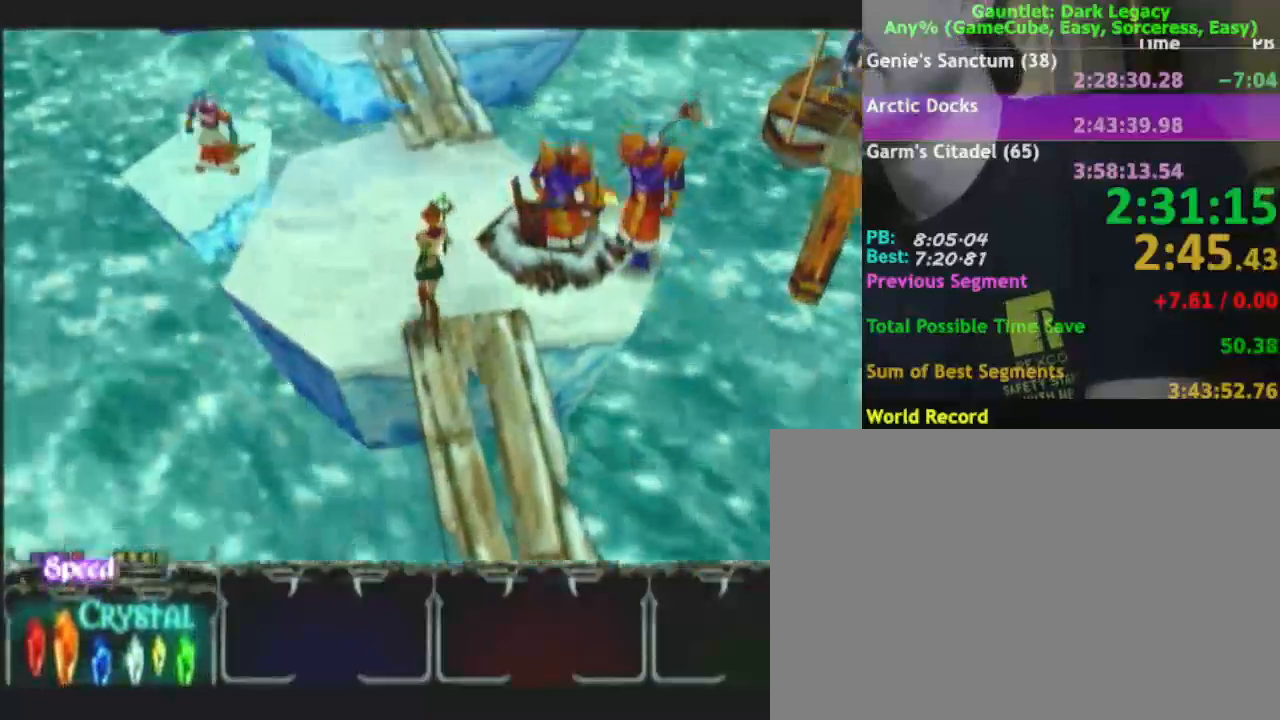
{"buttons": [], "left_stick": "up", "right_stick": "center", "events": [[283, "DPAD_UP", "down"], [283, "left_stick", "up"], [383, "DPAD_UP", "up"]]}
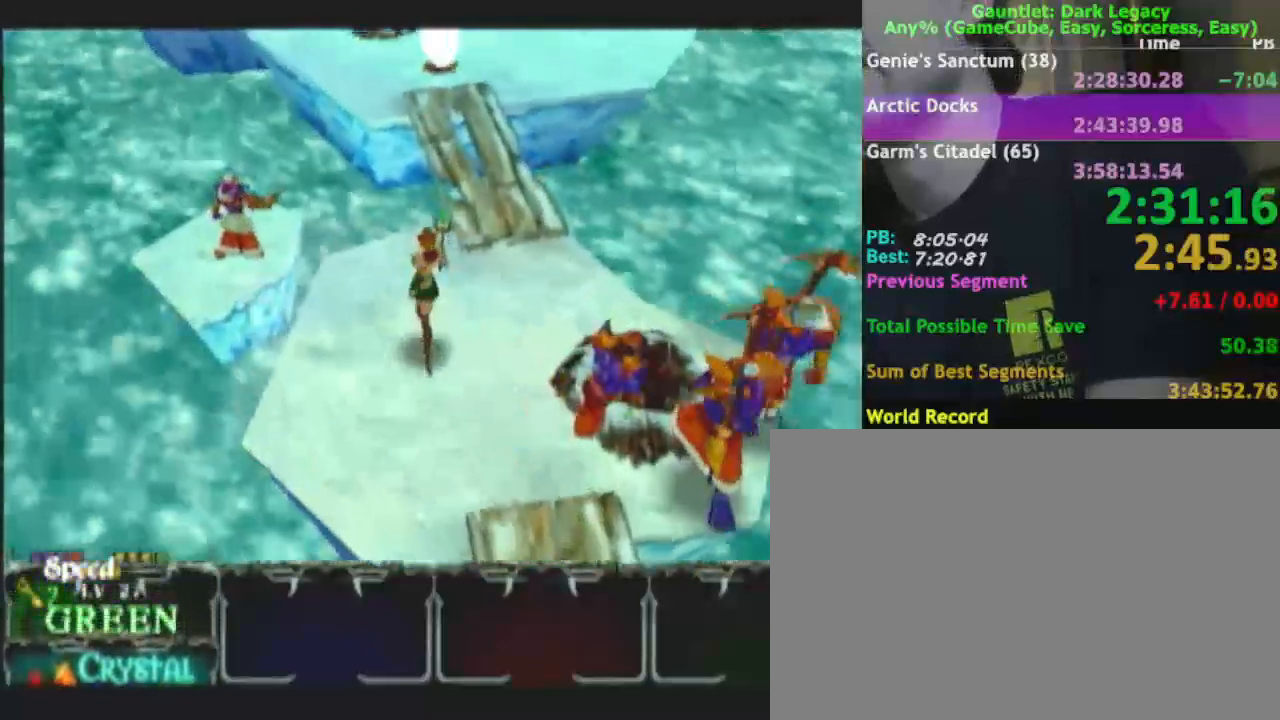
{"buttons": [], "left_stick": "up", "right_stick": "center", "events": [[117, "left_stick", "up-right"], [150, "DPAD_LEFT", "down"], [267, "DPAD_LEFT", "up"], [500, "left_stick", "up"]]}
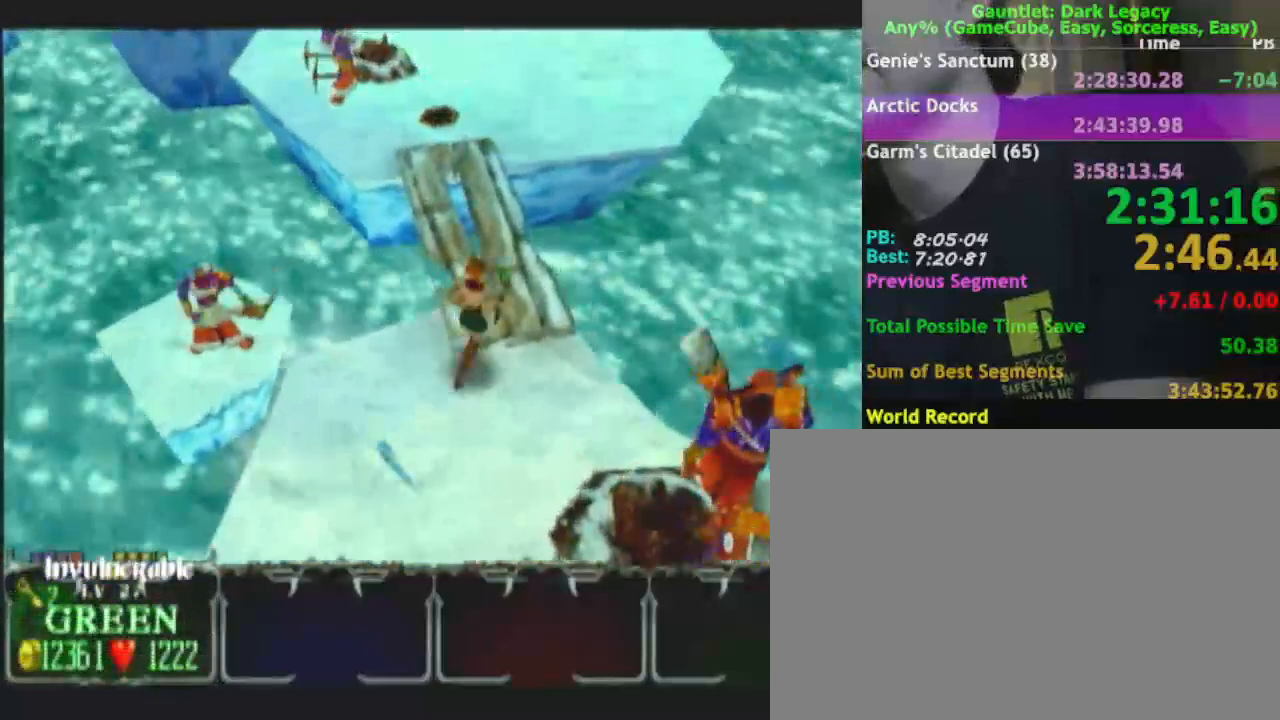
{"buttons": [], "left_stick": "up-right", "right_stick": "center", "events": [[83, "DPAD_LEFT", "down"], [167, "DPAD_LEFT", "up"], [250, "DPAD_LEFT", "down"], [333, "DPAD_LEFT", "up"], [433, "left_stick", "up-right"]]}
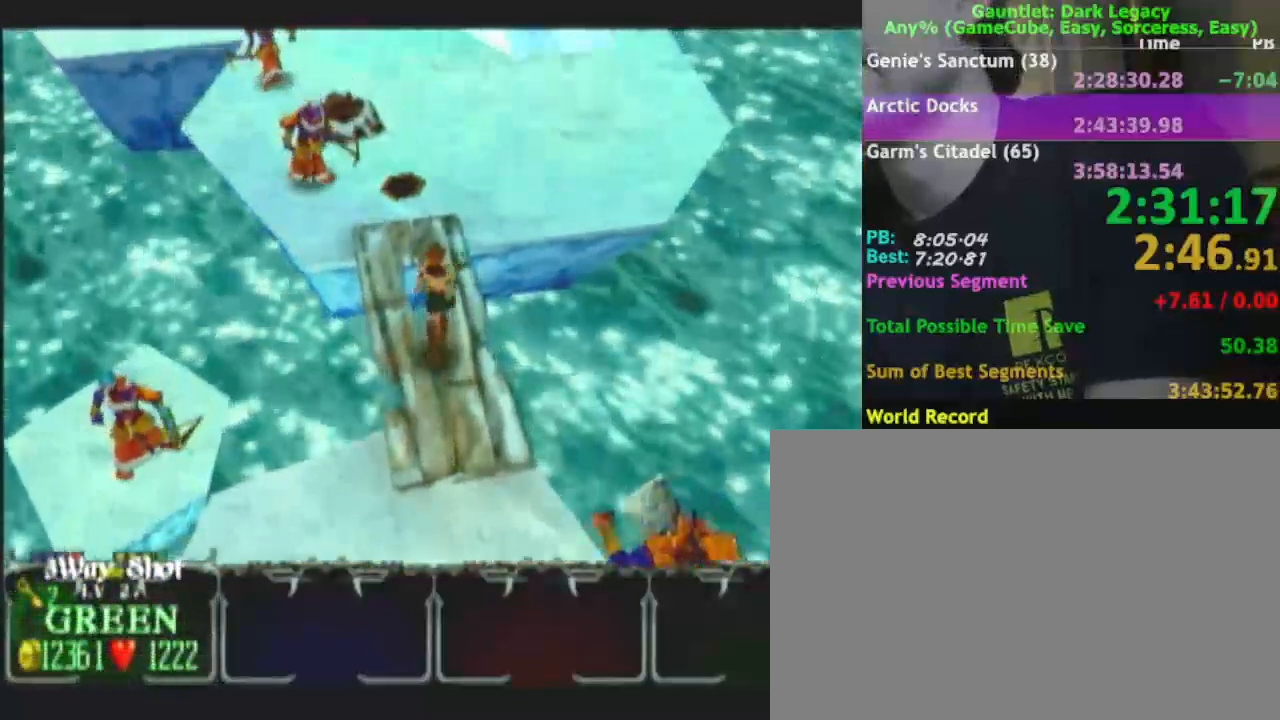
{"buttons": [], "left_stick": "up-right", "right_stick": "center", "events": [[233, "DPAD_LEFT", "down"], [333, "DPAD_LEFT", "up"]]}
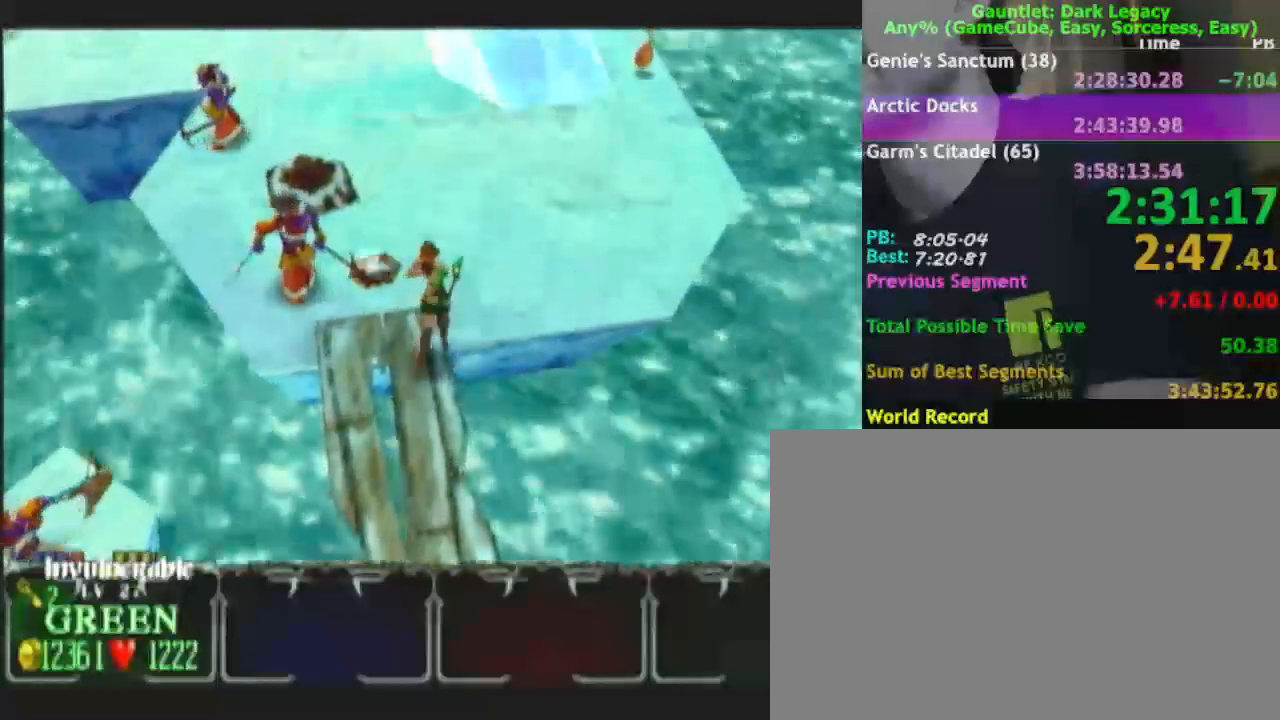
{"buttons": [], "left_stick": "up", "right_stick": "center", "events": [[283, "left_stick", "up"]]}
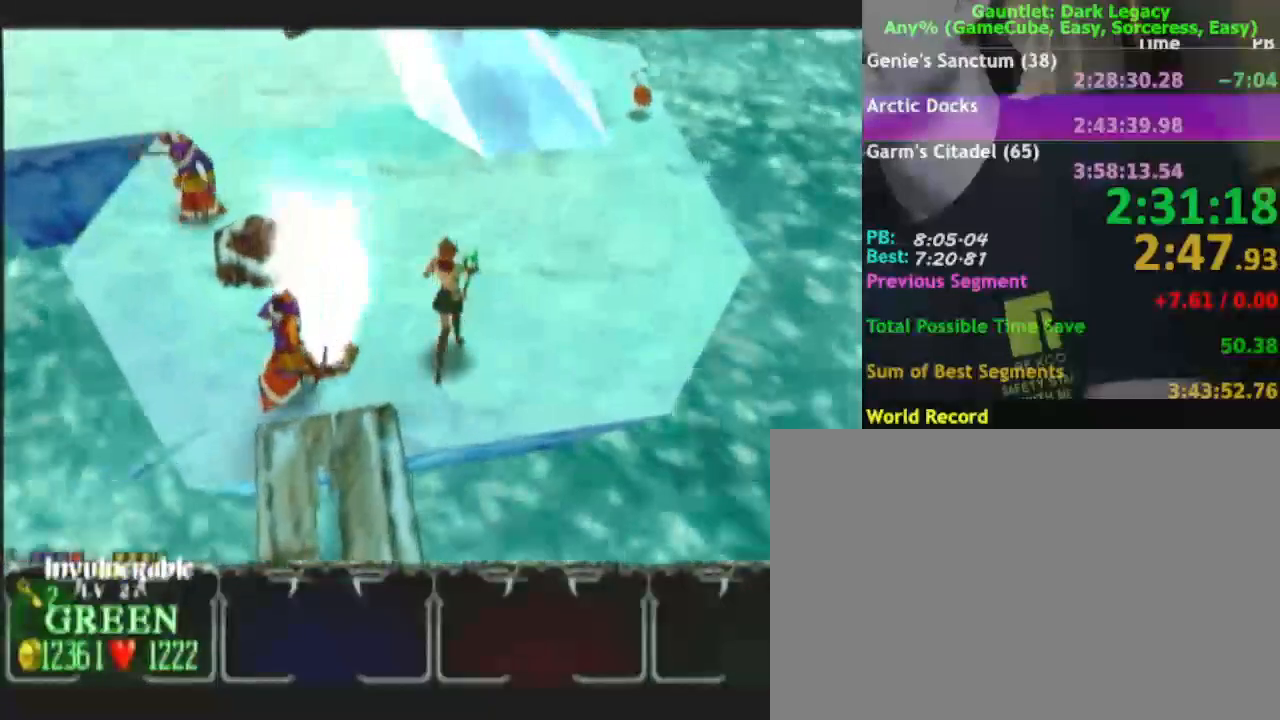
{"buttons": [], "left_stick": "up-left", "right_stick": "center", "events": [[200, "left_stick", "up-left"]]}
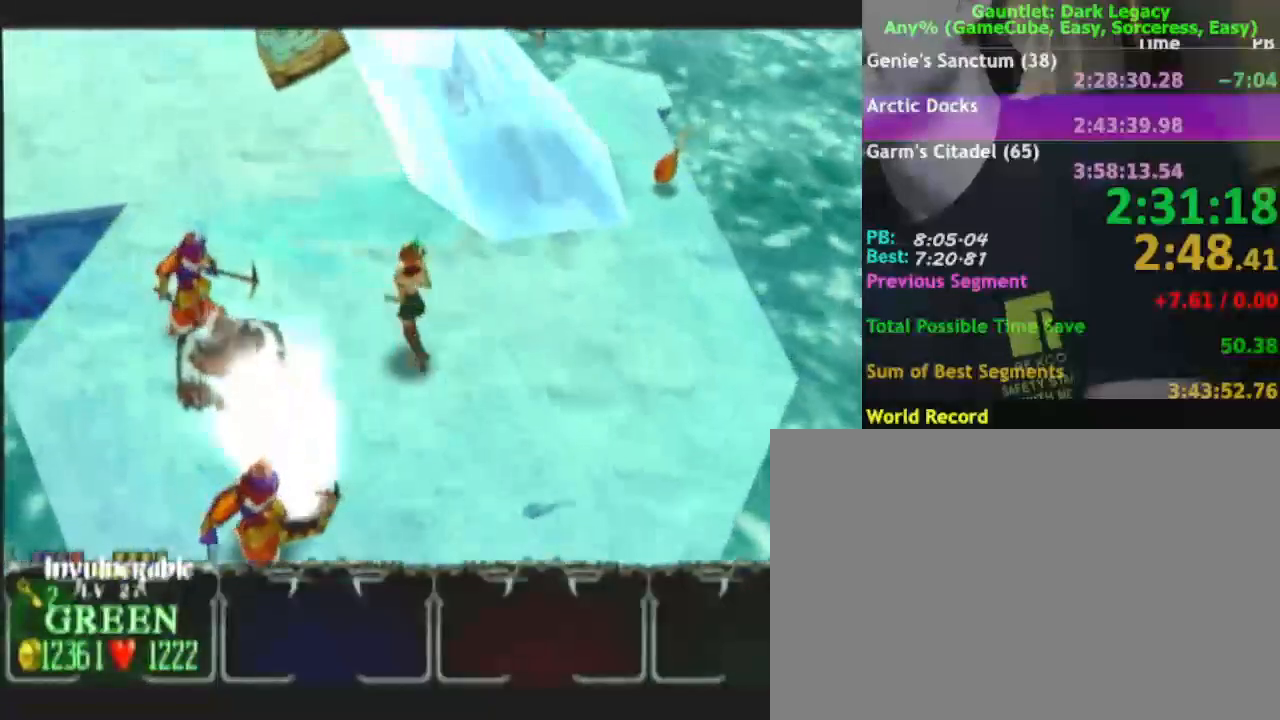
{"buttons": [], "left_stick": "up-left", "right_stick": "center", "events": [[33, "DPAD_LEFT", "down"], [117, "DPAD_LEFT", "up"]]}
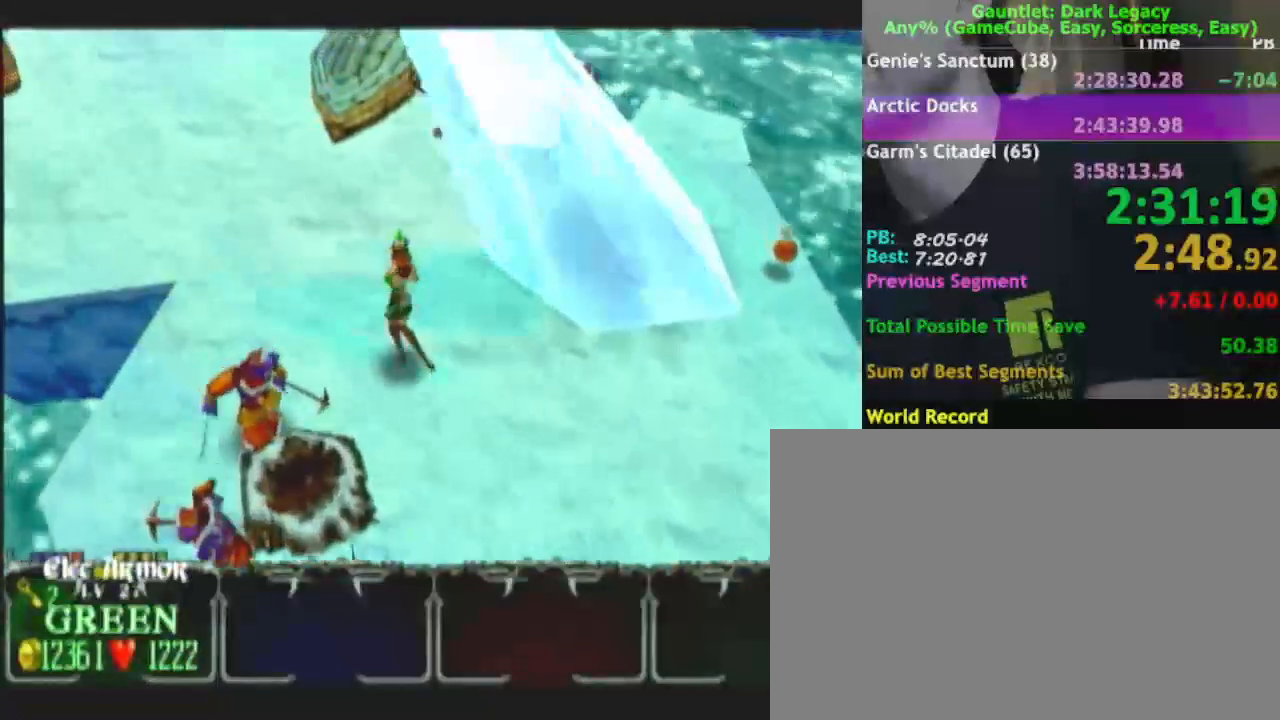
{"buttons": [], "left_stick": "up-left", "right_stick": "center", "events": []}
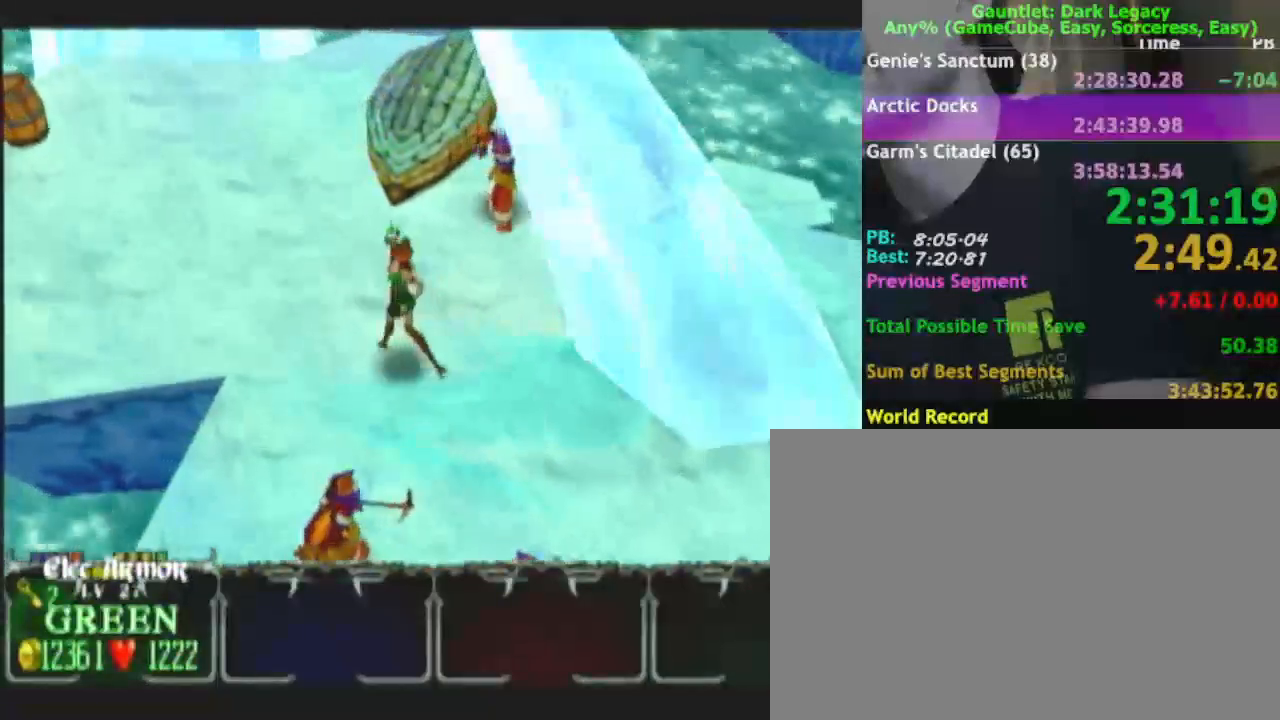
{"buttons": [], "left_stick": "up-left", "right_stick": "center", "events": []}
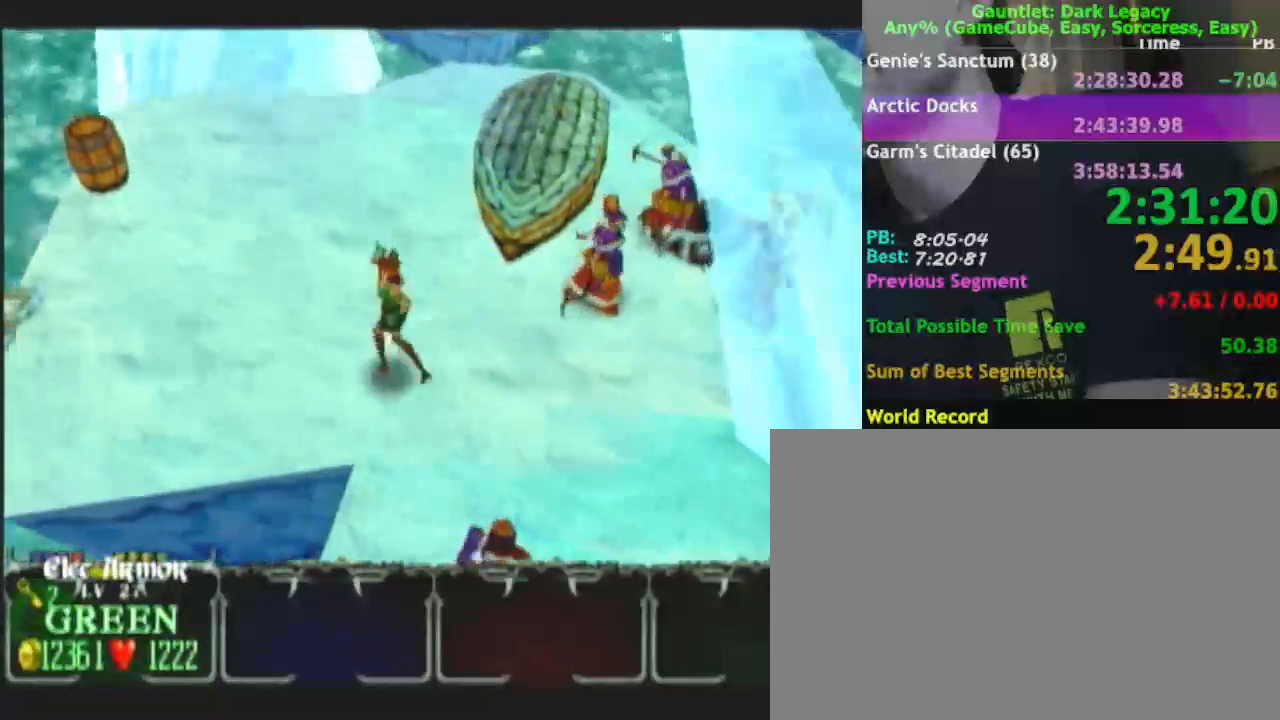
{"buttons": [], "left_stick": "left", "right_stick": "center", "events": [[317, "left_stick", "left"]]}